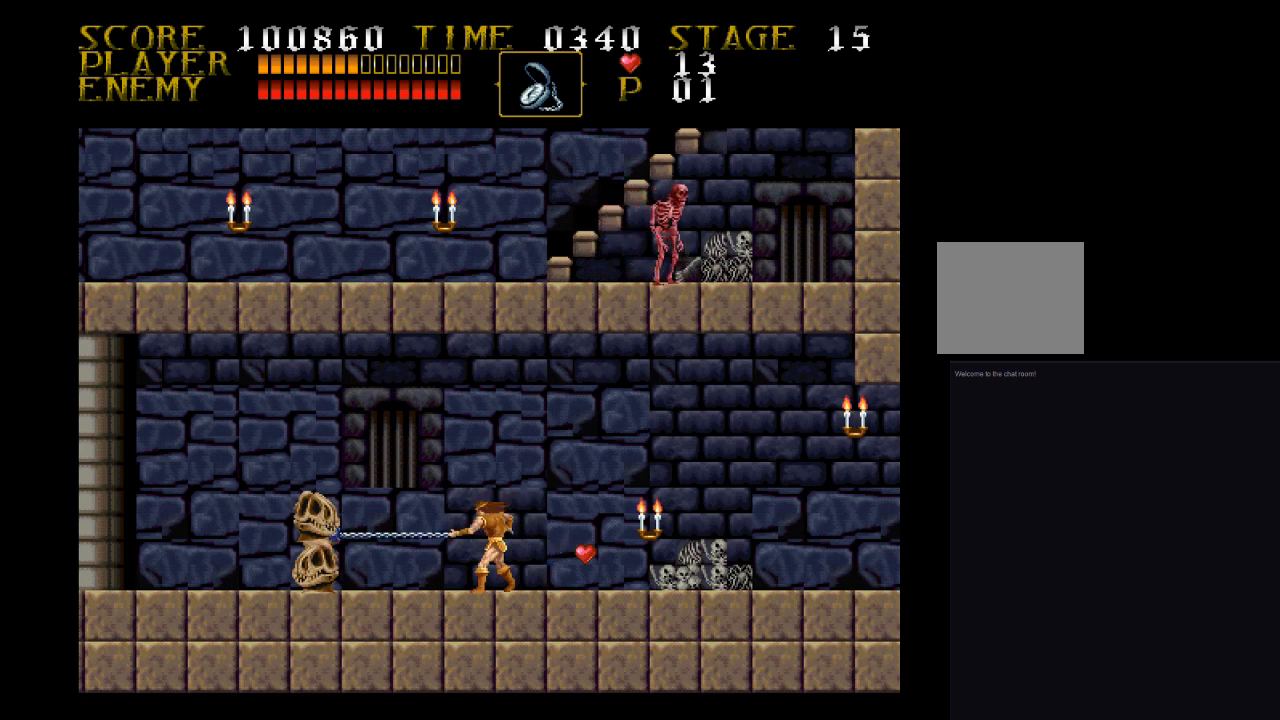
Gameplay with a controller (PlayStation layout); each line is a JSON object with the inputs held at the frame after it. "events" lists button and stick changes between this image and that frame as [ms after this image, input, new state], when the widget could be followed in between. Not read: left_stick right_stick.
{"buttons": [], "events": [[67, "SQUARE", "down"], [167, "SQUARE", "up"], [233, "SQUARE", "down"], [333, "SQUARE", "up"], [400, "SQUARE", "down"], [500, "SQUARE", "up"]]}
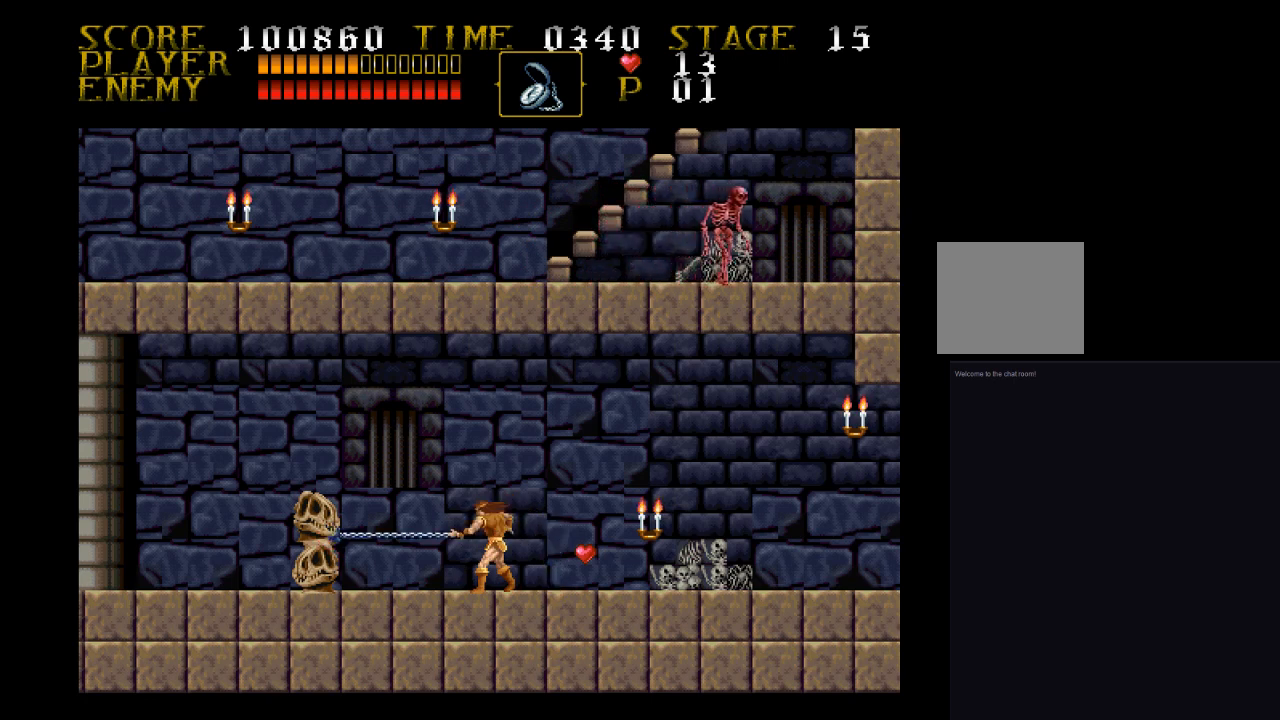
{"buttons": ["SQUARE"], "events": [[67, "SQUARE", "down"], [167, "SQUARE", "up"], [333, "SQUARE", "down"], [400, "SQUARE", "up"], [500, "SQUARE", "down"]]}
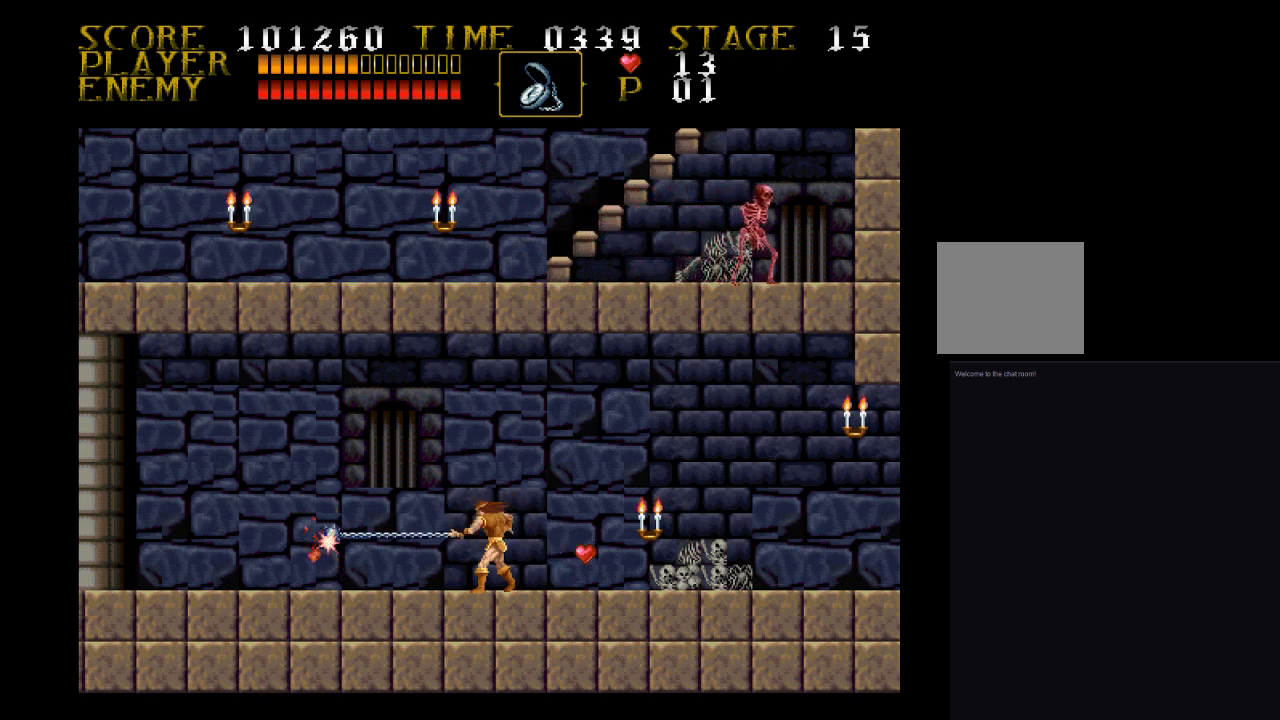
{"buttons": ["DPAD_LEFT"], "events": [[67, "SQUARE", "up"], [333, "DPAD_LEFT", "down"]]}
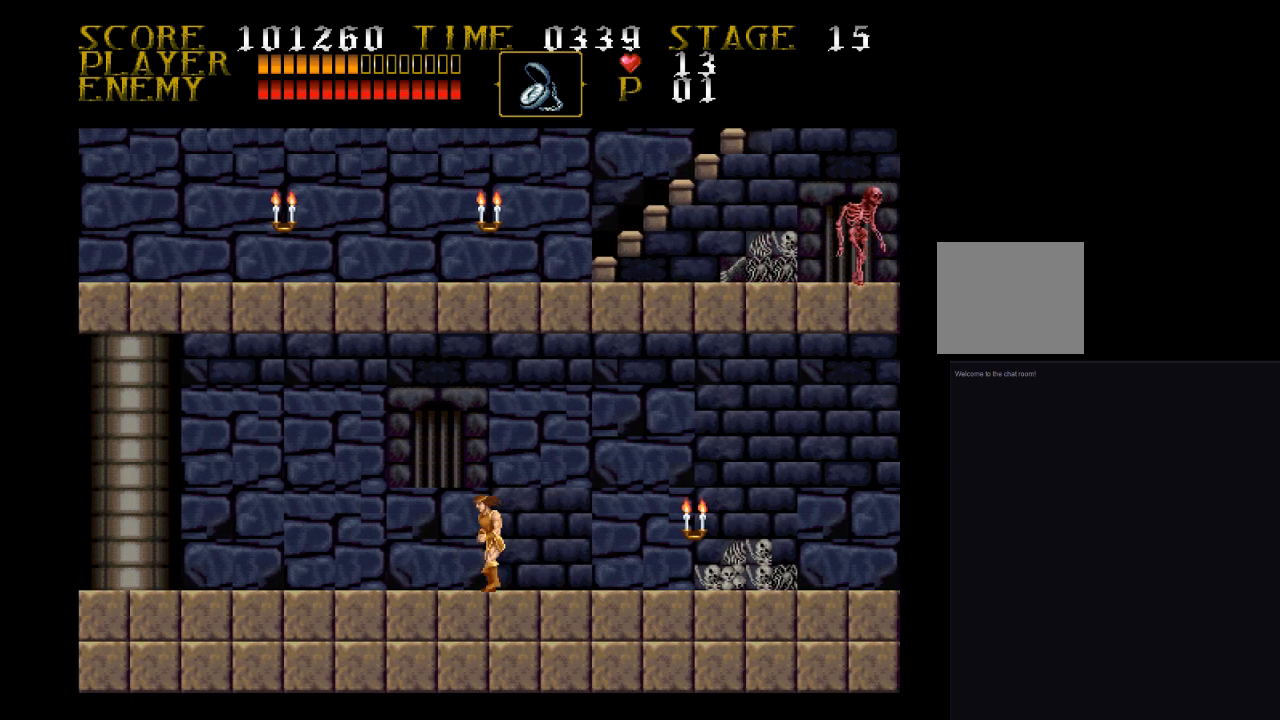
{"buttons": ["DPAD_LEFT"], "events": []}
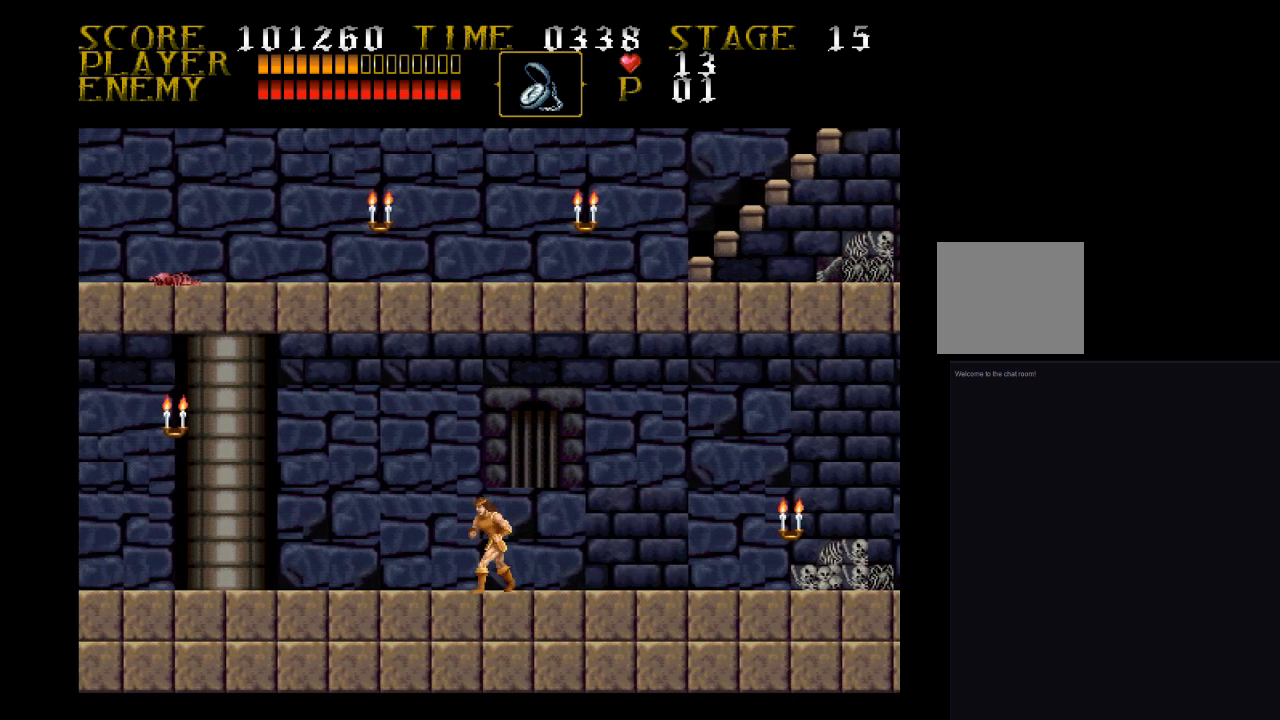
{"buttons": ["CROSS", "SQUARE", "DPAD_LEFT"], "events": [[400, "CROSS", "down"], [467, "SQUARE", "down"]]}
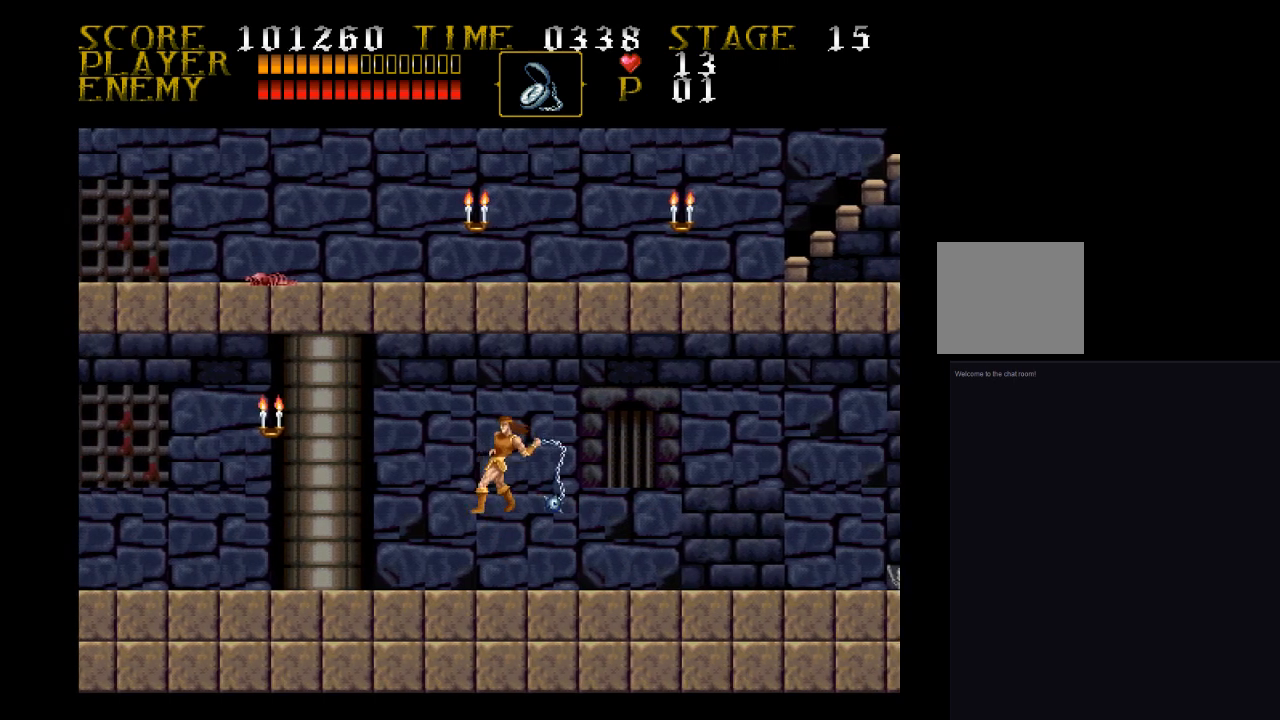
{"buttons": ["DPAD_LEFT"], "events": [[300, "CROSS", "up"], [300, "SQUARE", "up"]]}
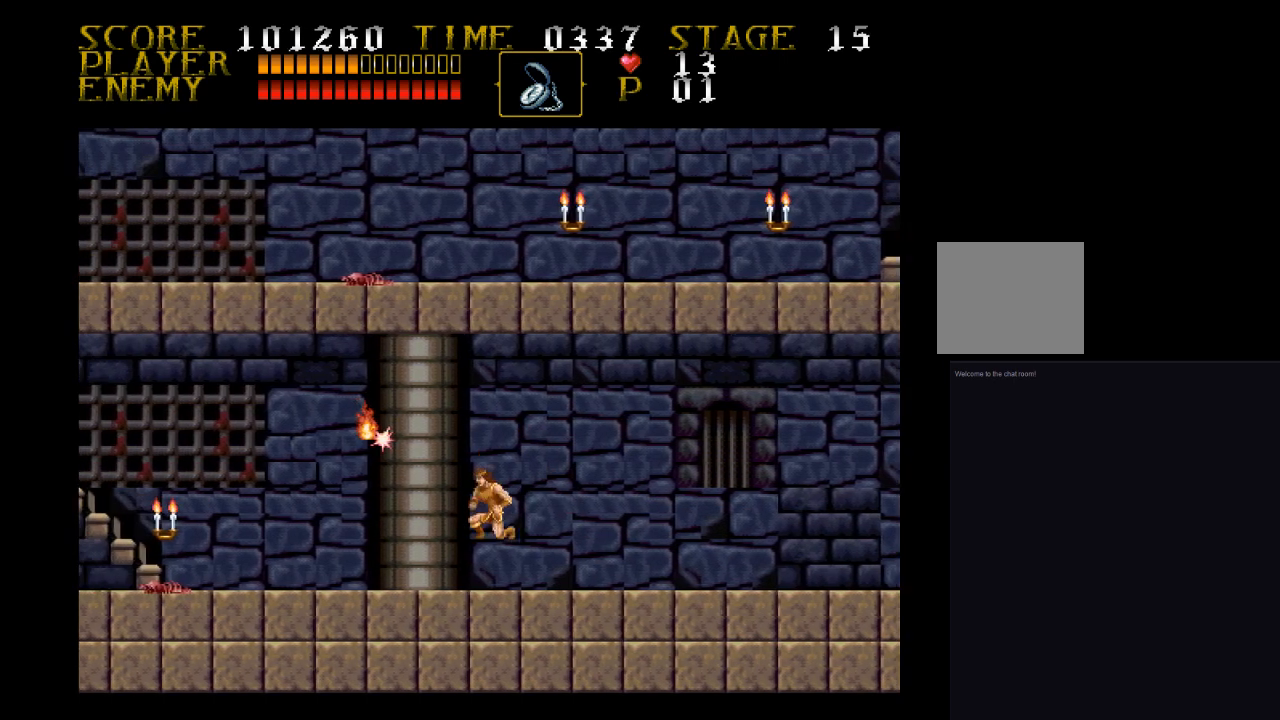
{"buttons": ["DPAD_LEFT"], "events": [[233, "CROSS", "down"], [300, "CROSS", "up"]]}
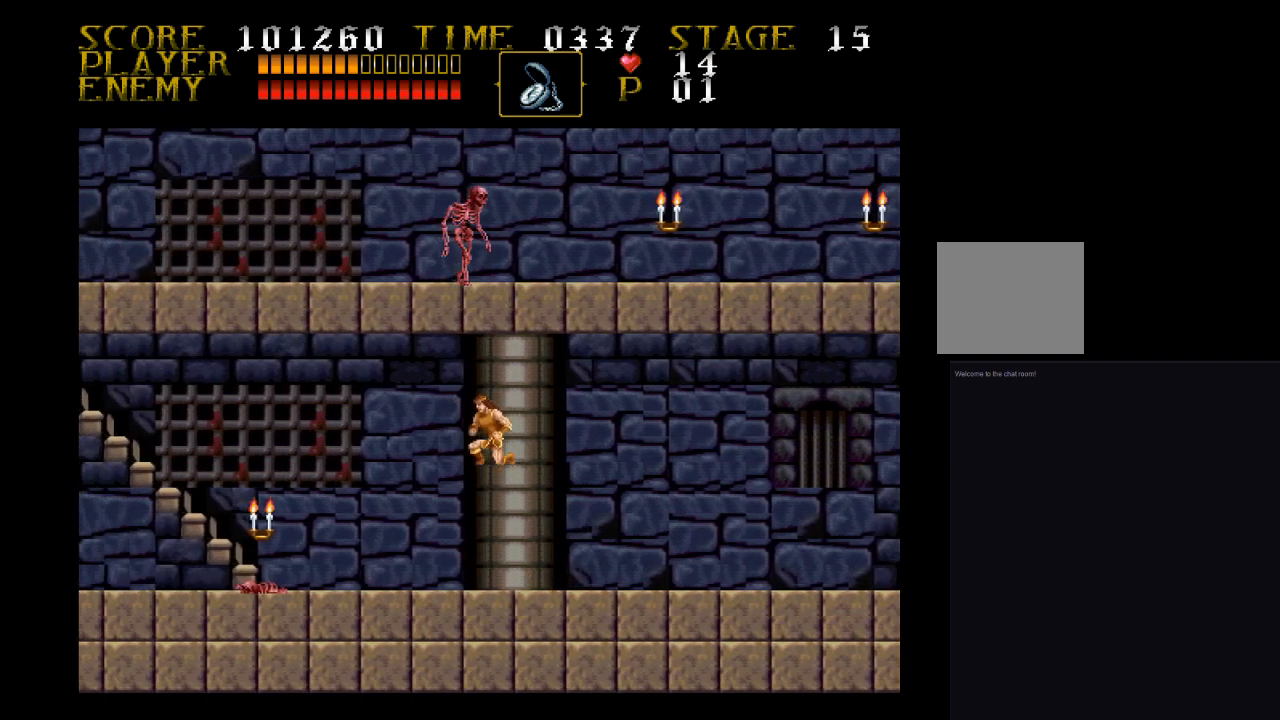
{"buttons": ["DPAD_LEFT"], "events": [[67, "SQUARE", "down"], [300, "SQUARE", "up"]]}
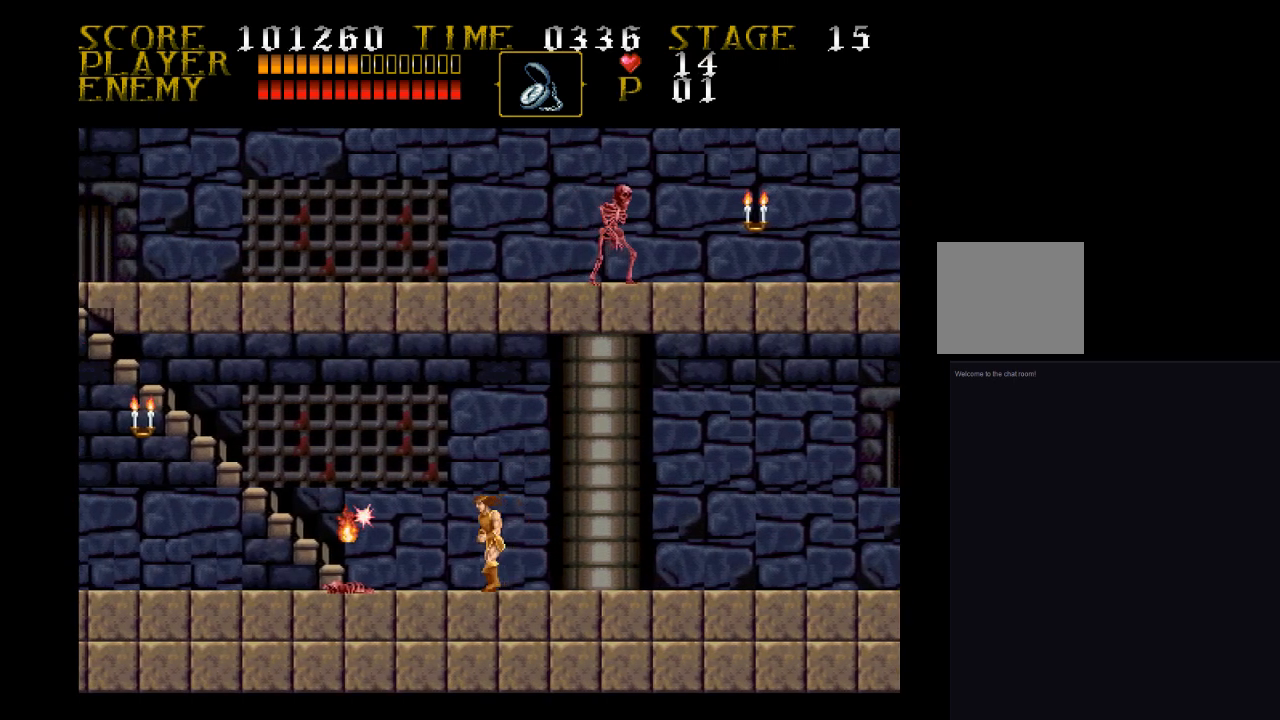
{"buttons": [], "events": [[67, "SQUARE", "down"], [133, "DPAD_LEFT", "up"], [400, "SQUARE", "up"]]}
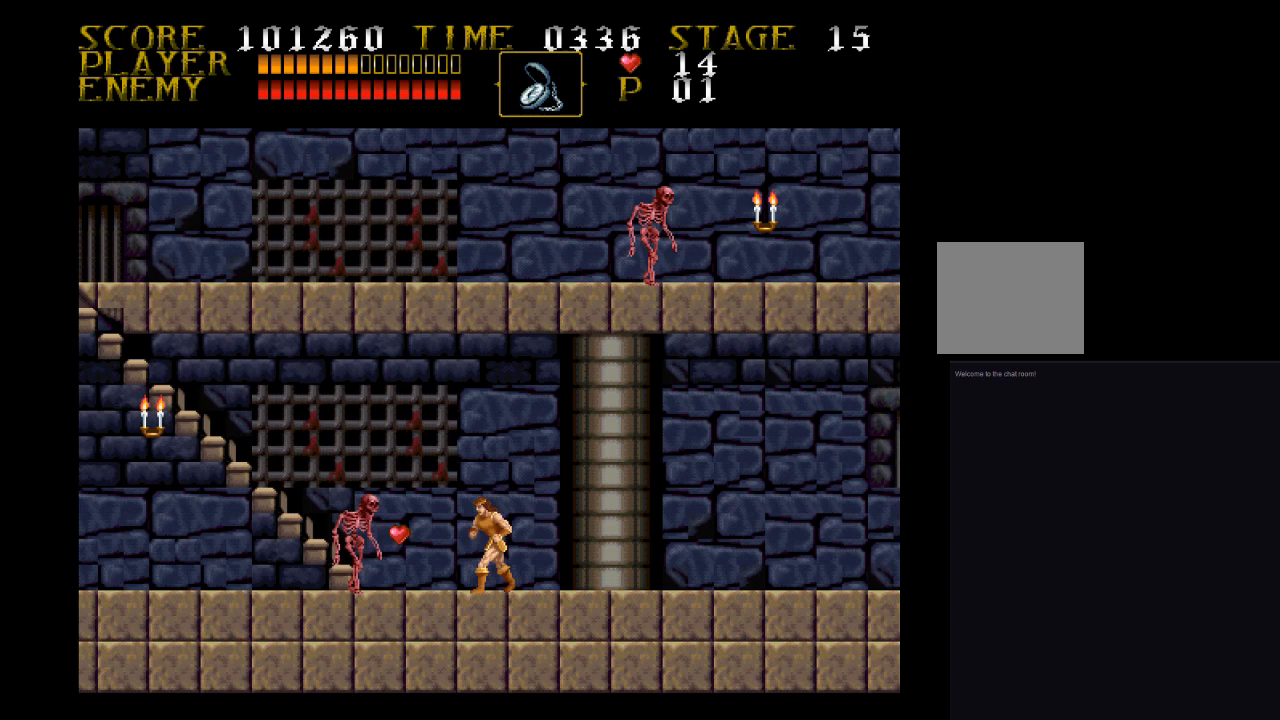
{"buttons": ["DPAD_LEFT"], "events": [[67, "SQUARE", "down"], [233, "SQUARE", "up"], [300, "DPAD_LEFT", "down"]]}
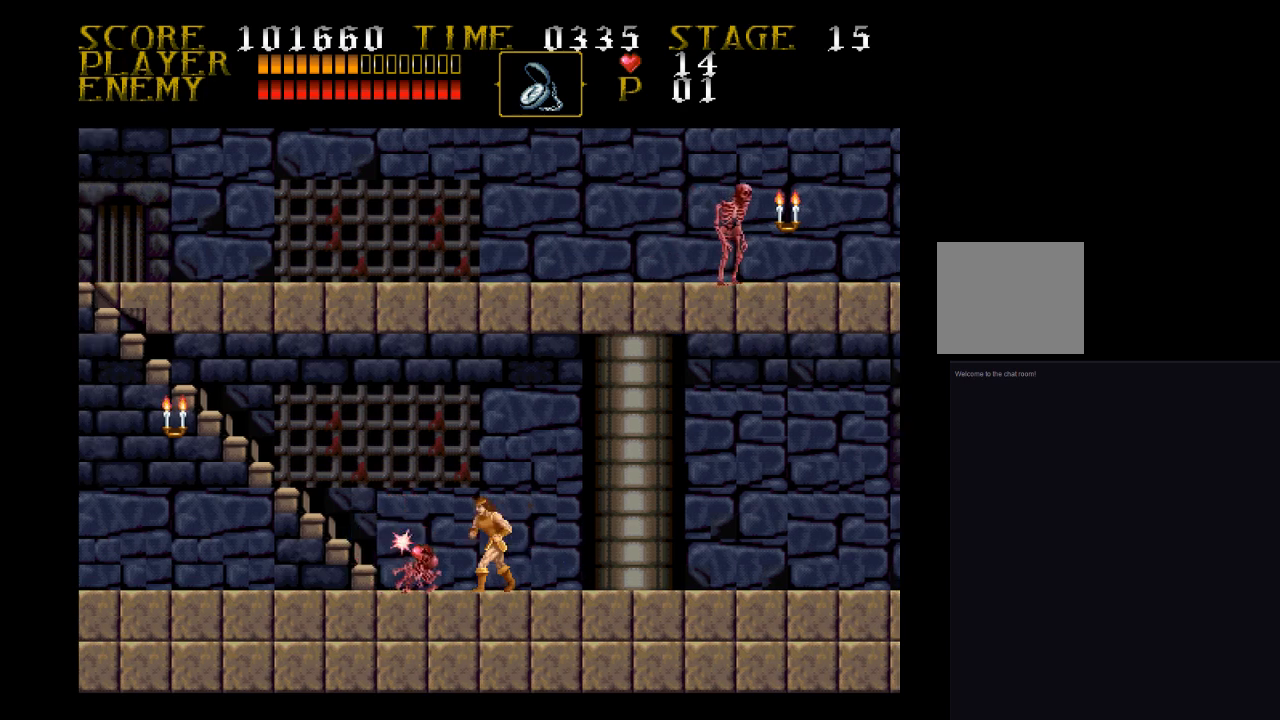
{"buttons": ["CROSS", "SQUARE"], "events": [[400, "CROSS", "down"], [467, "DPAD_LEFT", "up"], [467, "SQUARE", "down"]]}
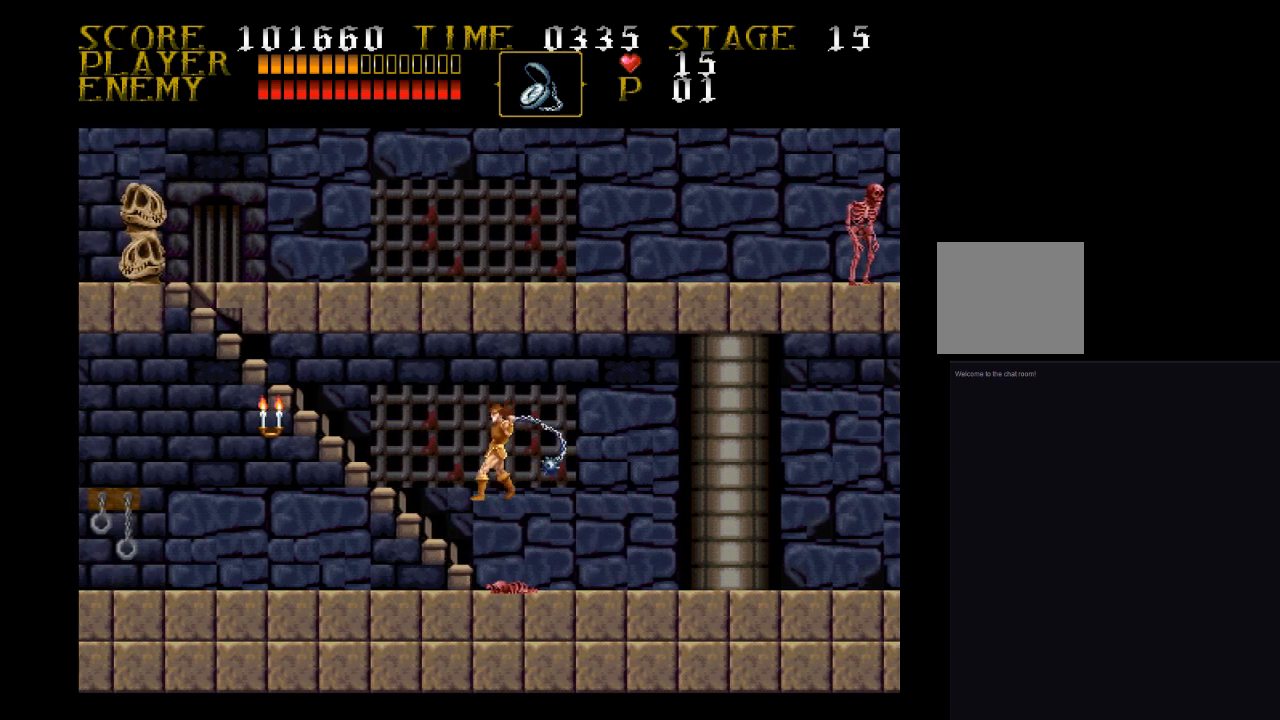
{"buttons": ["DPAD_LEFT"], "events": [[67, "CROSS", "up"], [67, "SQUARE", "up"], [400, "DPAD_LEFT", "down"]]}
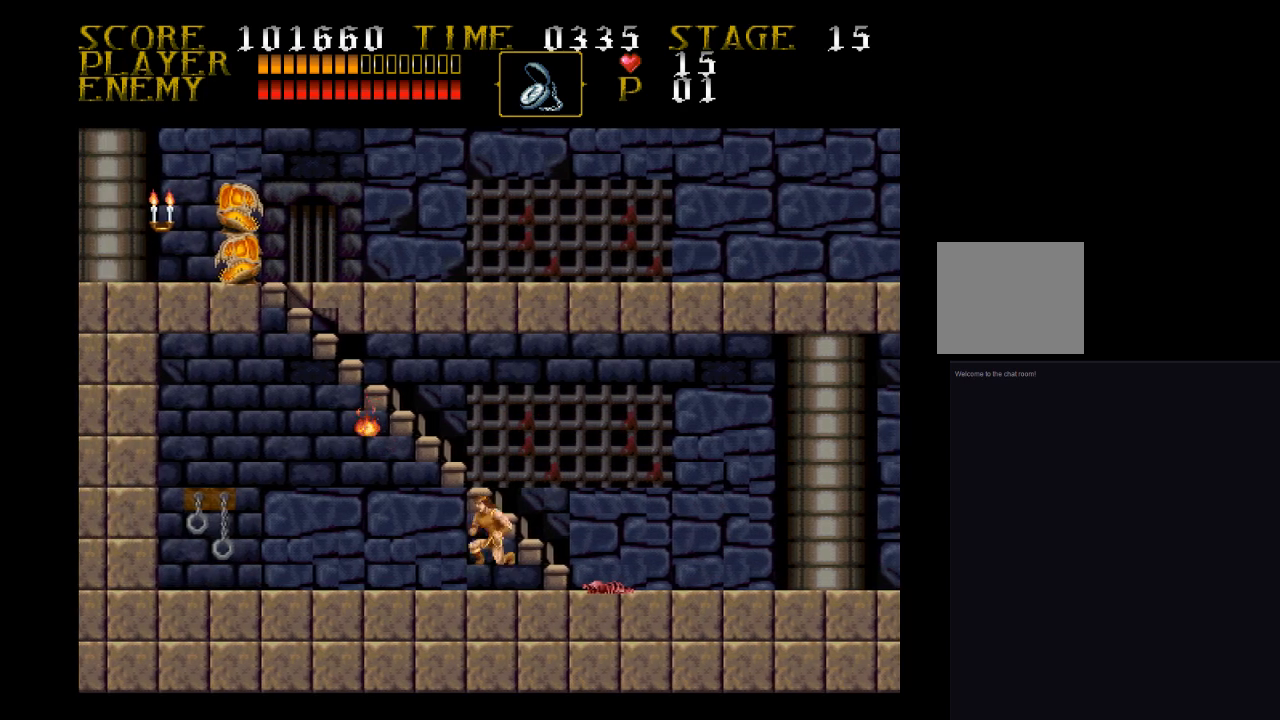
{"buttons": [], "events": [[133, "CROSS", "down"], [133, "SQUARE", "down"], [233, "DPAD_LEFT", "up"], [367, "CROSS", "up"], [367, "SQUARE", "up"]]}
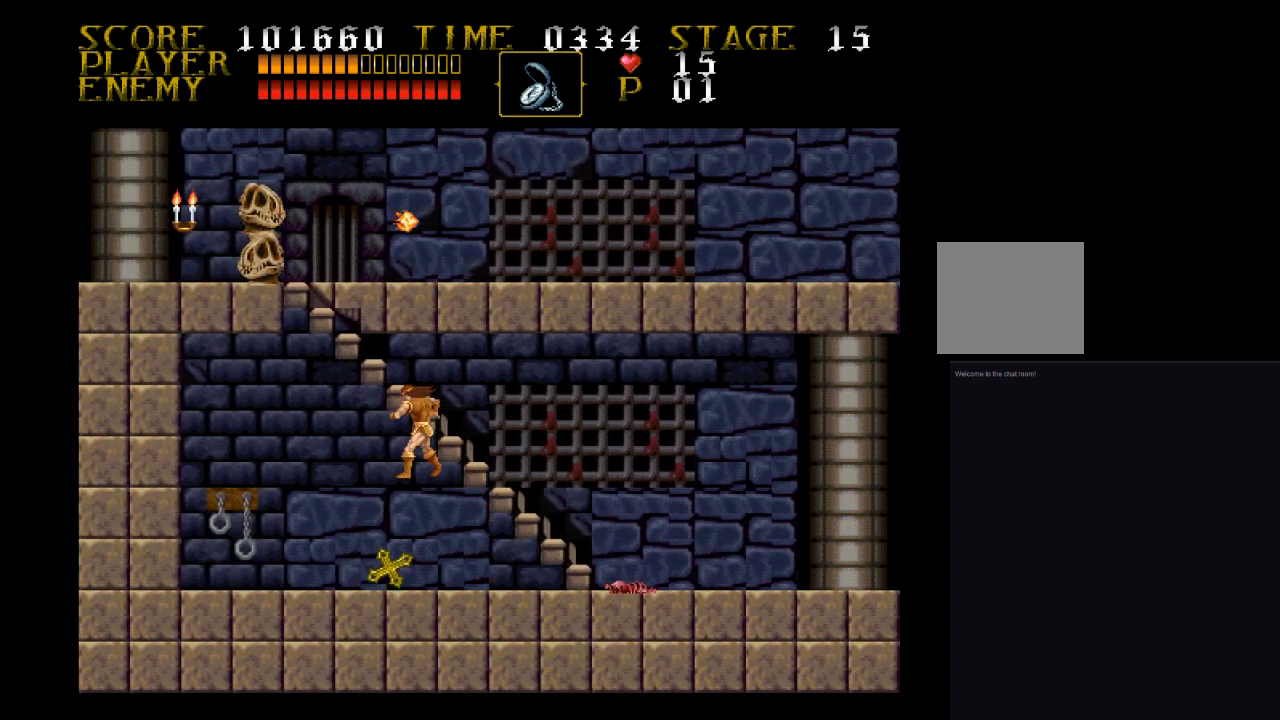
{"buttons": ["DPAD_RIGHT"], "events": [[33, "DPAD_LEFT", "down"], [200, "DPAD_LEFT", "up"], [300, "DPAD_RIGHT", "down"]]}
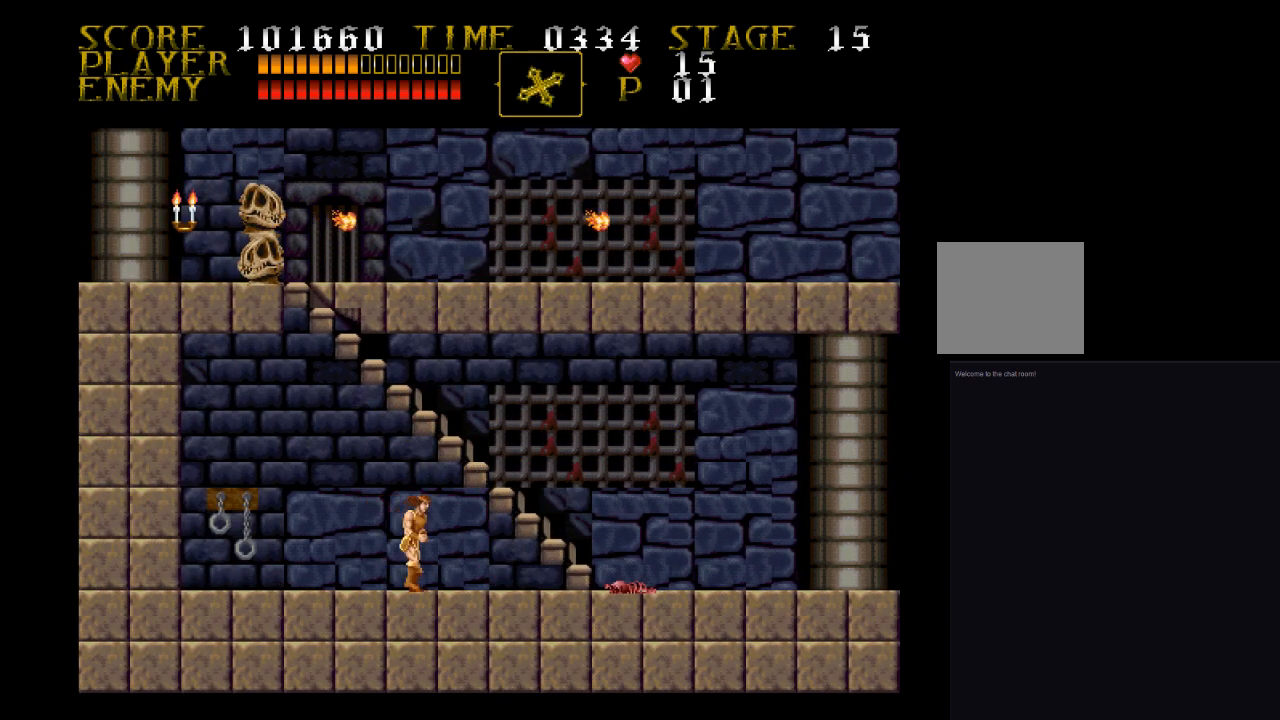
{"buttons": ["SQUARE"], "events": [[467, "DPAD_RIGHT", "up"], [467, "SQUARE", "down"]]}
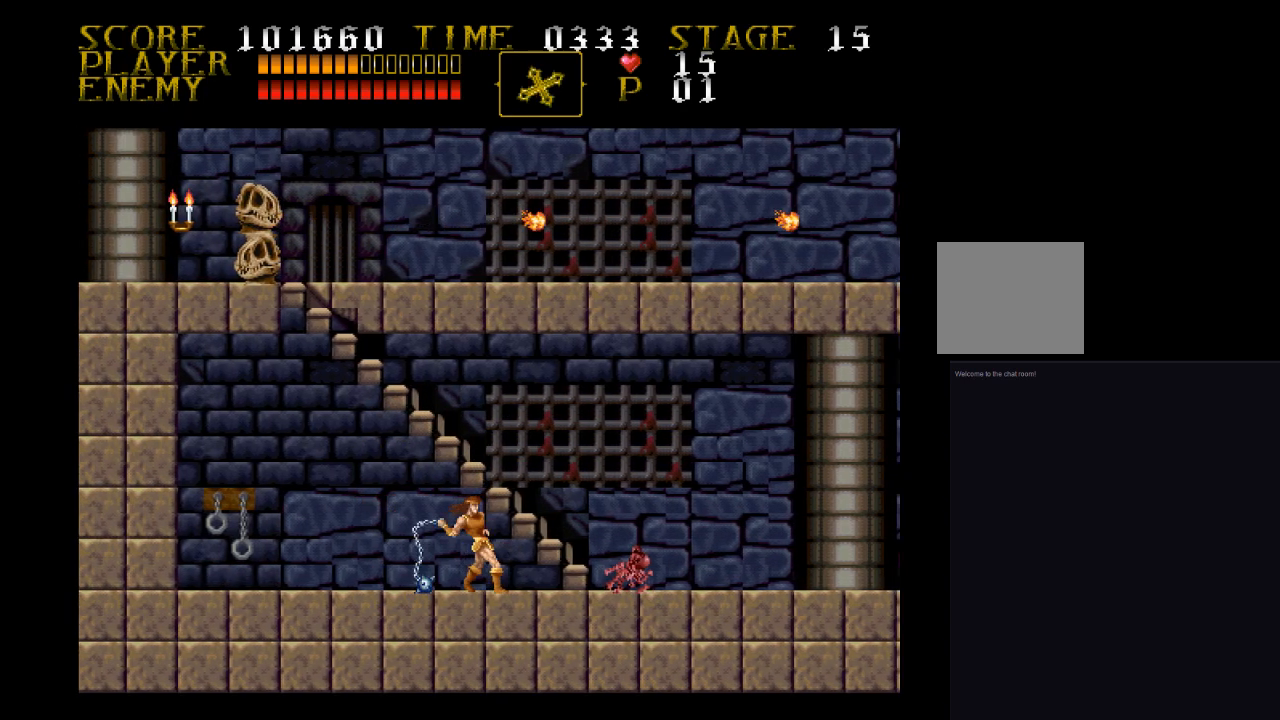
{"buttons": ["DPAD_RIGHT"], "events": [[200, "SQUARE", "up"], [367, "DPAD_RIGHT", "down"]]}
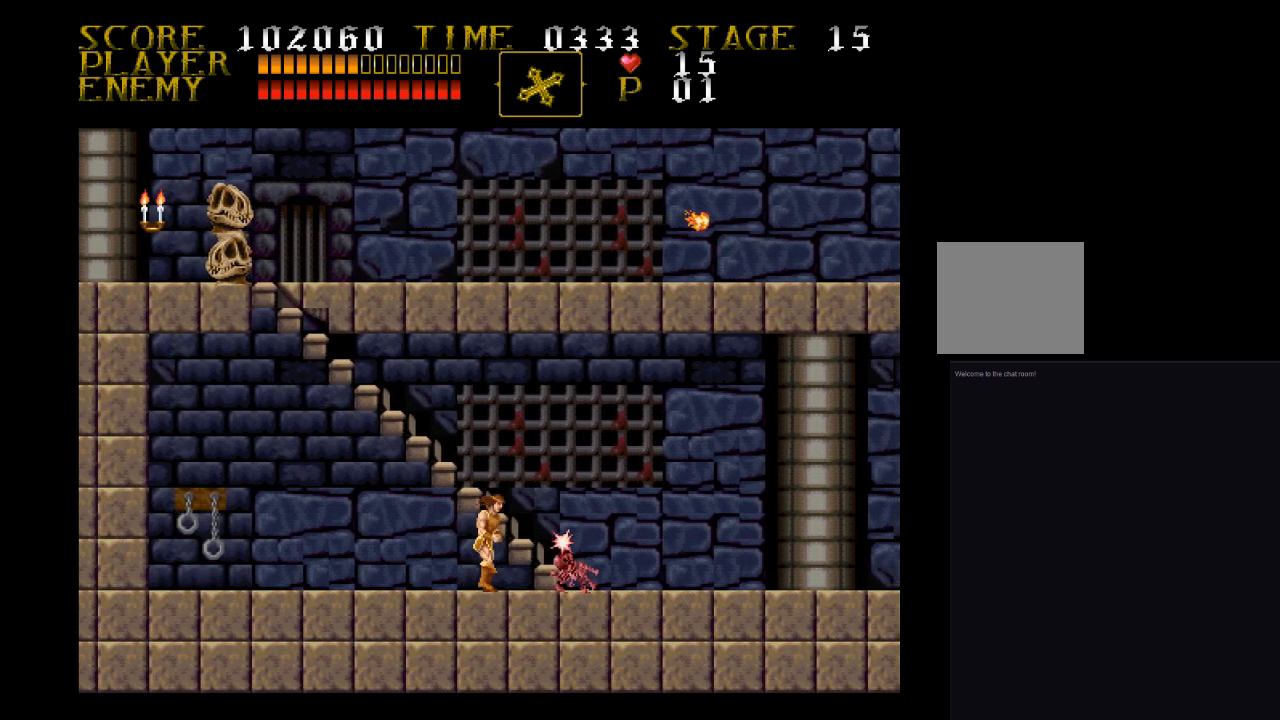
{"buttons": ["DPAD_UP"], "events": [[367, "DPAD_UP", "down"], [467, "DPAD_RIGHT", "up"]]}
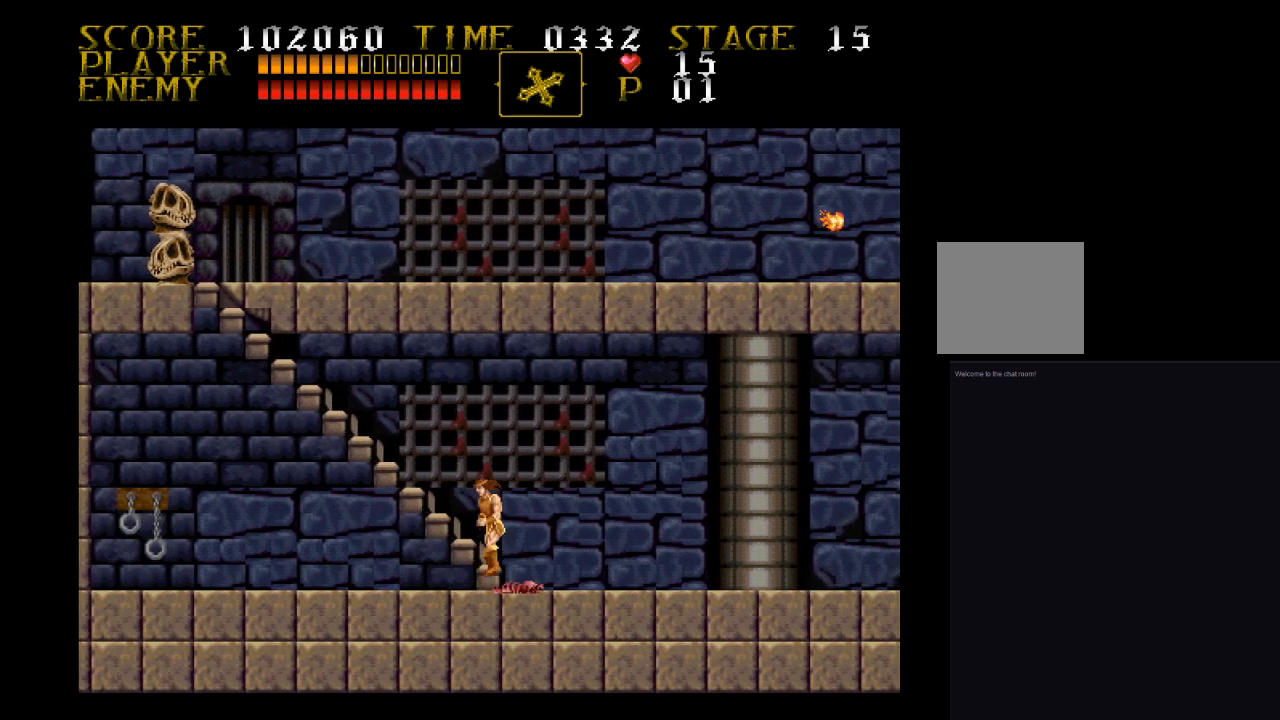
{"buttons": ["DPAD_UP", "DPAD_LEFT"], "events": [[133, "DPAD_LEFT", "down"]]}
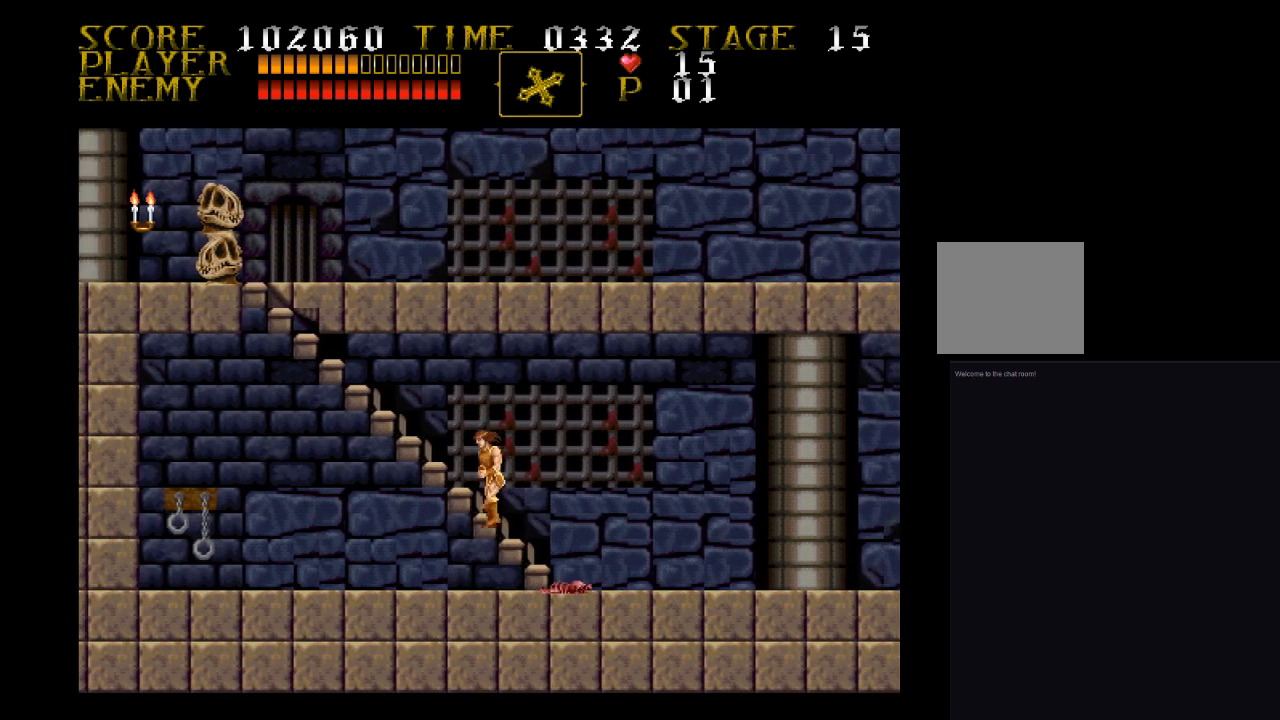
{"buttons": ["DPAD_UP"], "events": [[200, "DPAD_LEFT", "up"]]}
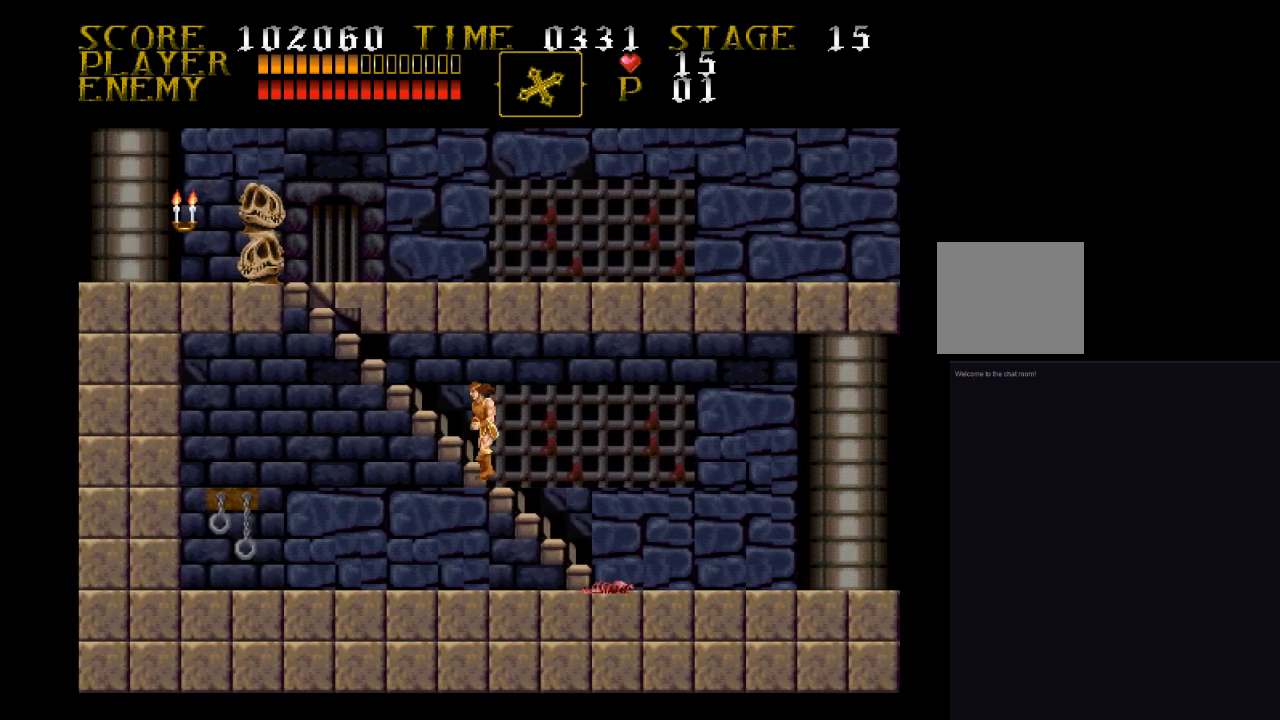
{"buttons": ["DPAD_UP"], "events": []}
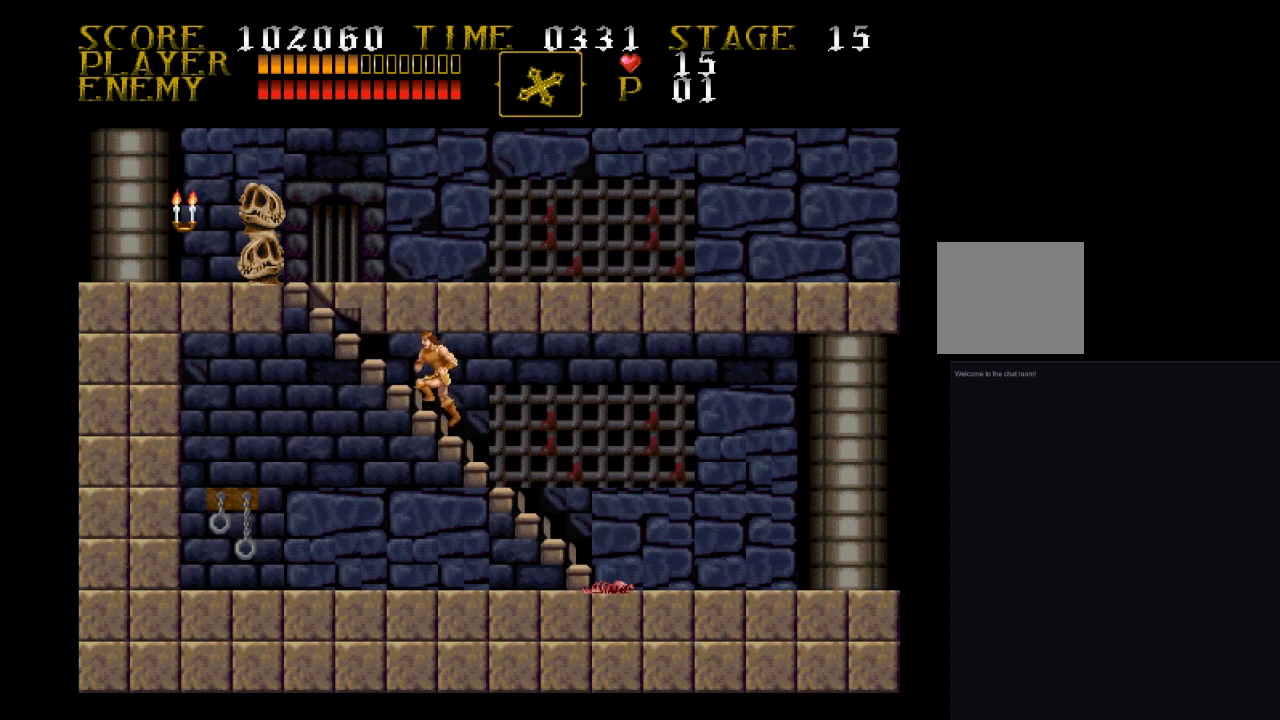
{"buttons": ["DPAD_UP"], "events": []}
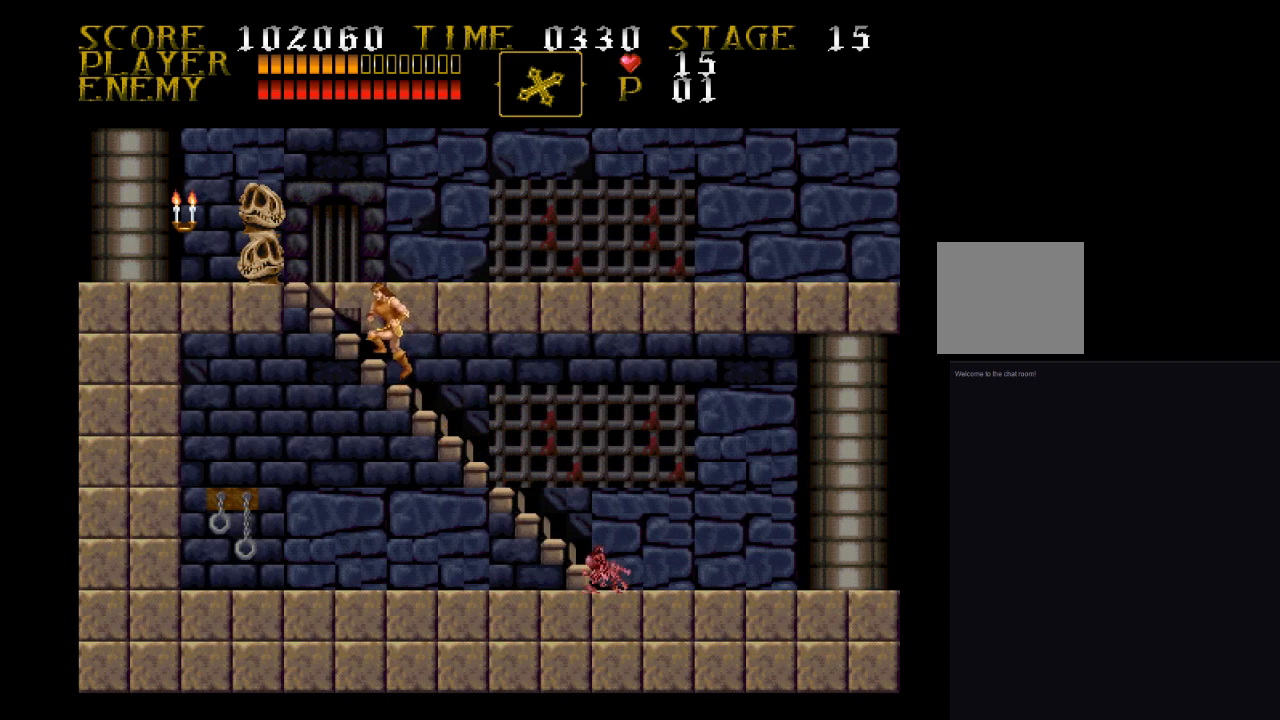
{"buttons": ["SQUARE", "DPAD_UP"], "events": [[433, "SQUARE", "down"]]}
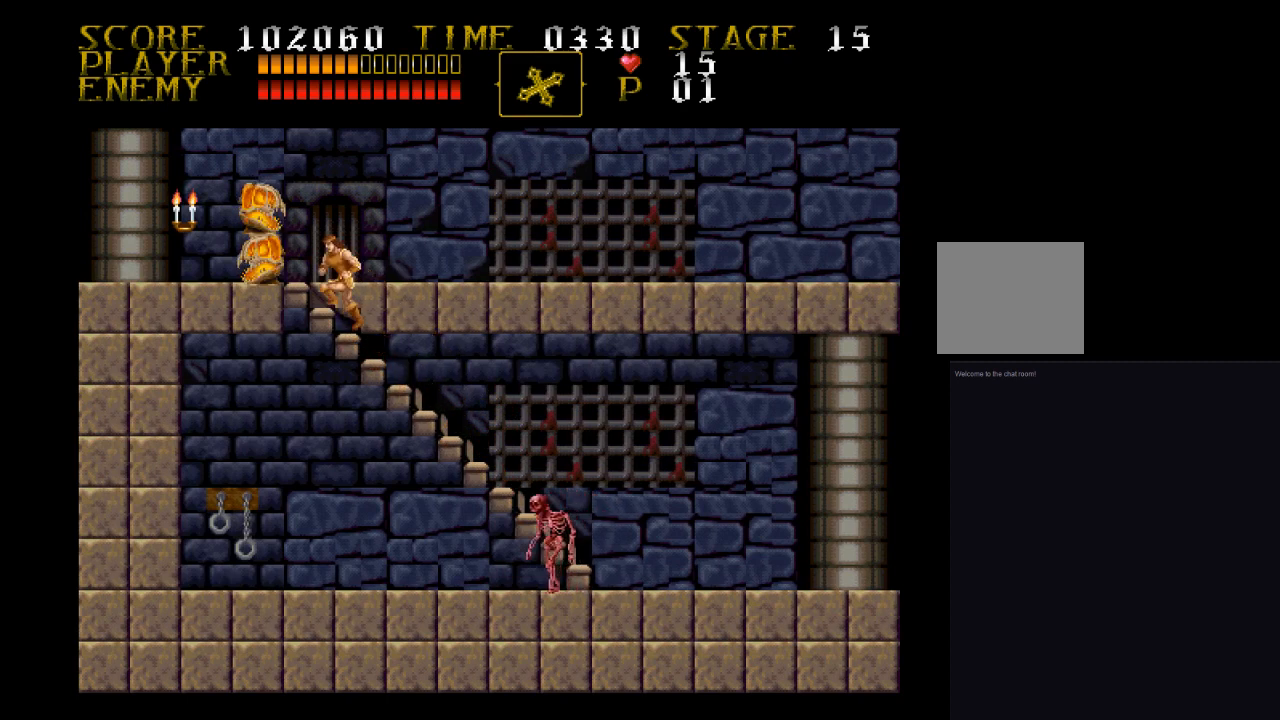
{"buttons": [], "events": [[33, "DPAD_UP", "up"], [33, "SQUARE", "up"], [367, "SQUARE", "down"], [433, "SQUARE", "up"]]}
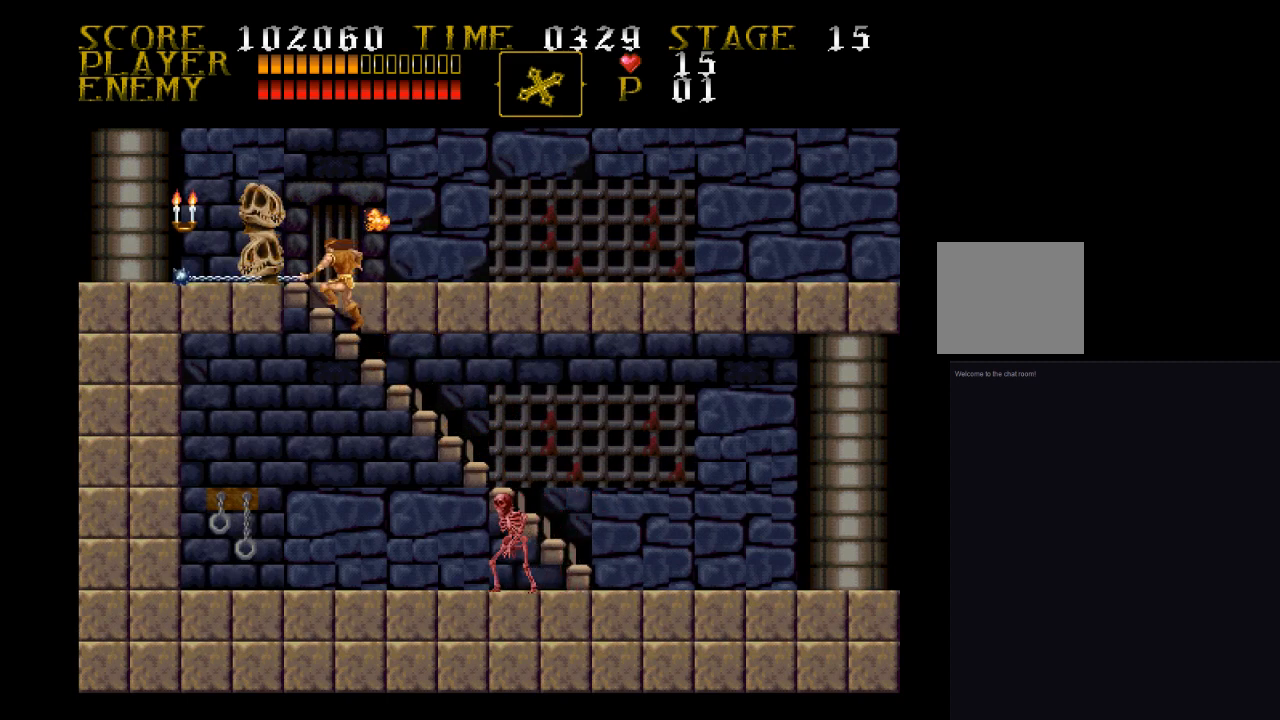
{"buttons": [], "events": [[100, "SQUARE", "down"], [200, "SQUARE", "up"], [267, "SQUARE", "down"], [433, "SQUARE", "up"]]}
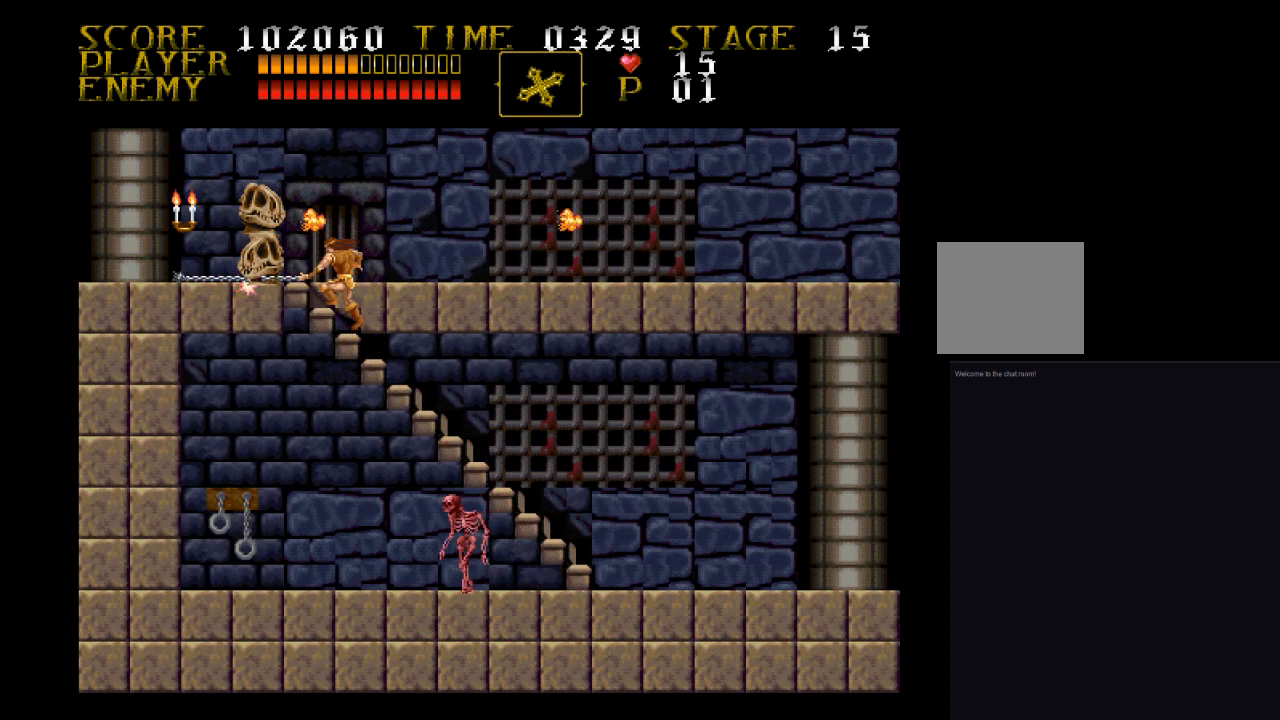
{"buttons": ["SQUARE"], "events": [[33, "SQUARE", "down"], [100, "SQUARE", "up"], [200, "SQUARE", "down"], [267, "SQUARE", "up"], [367, "SQUARE", "down"]]}
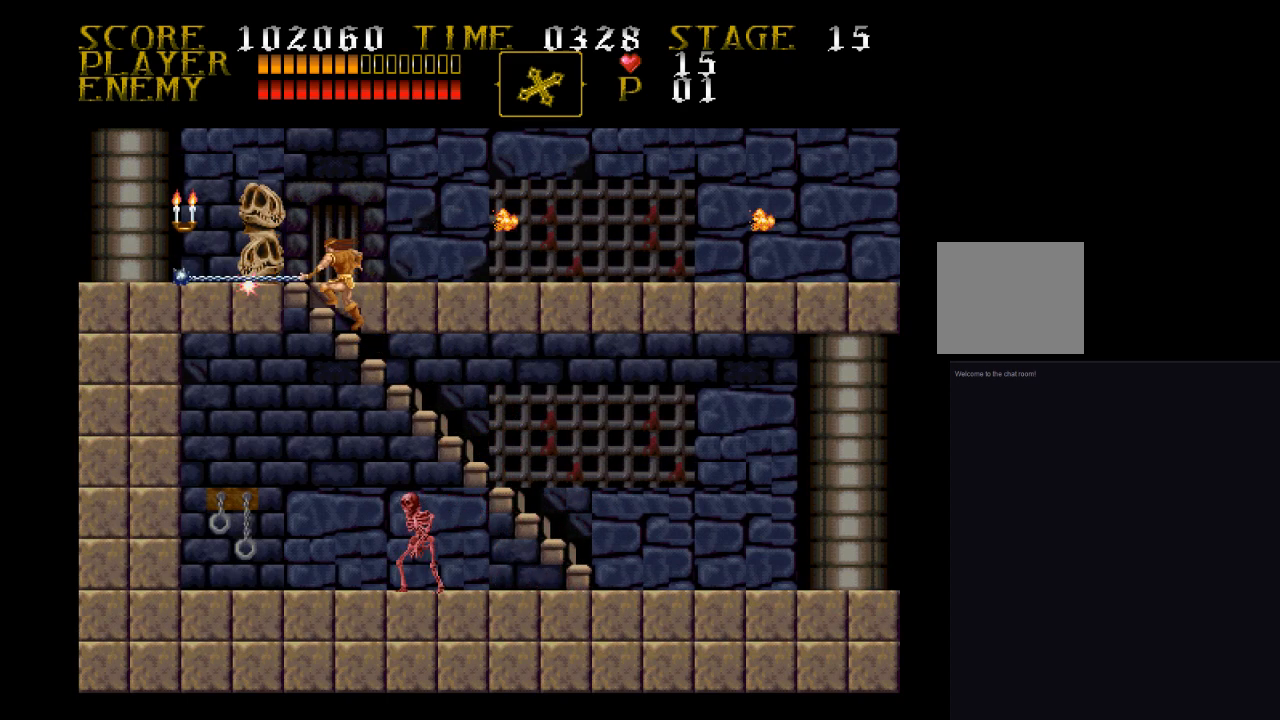
{"buttons": [], "events": [[33, "SQUARE", "up"], [100, "SQUARE", "down"], [200, "SQUARE", "up"], [367, "SQUARE", "down"], [433, "SQUARE", "up"]]}
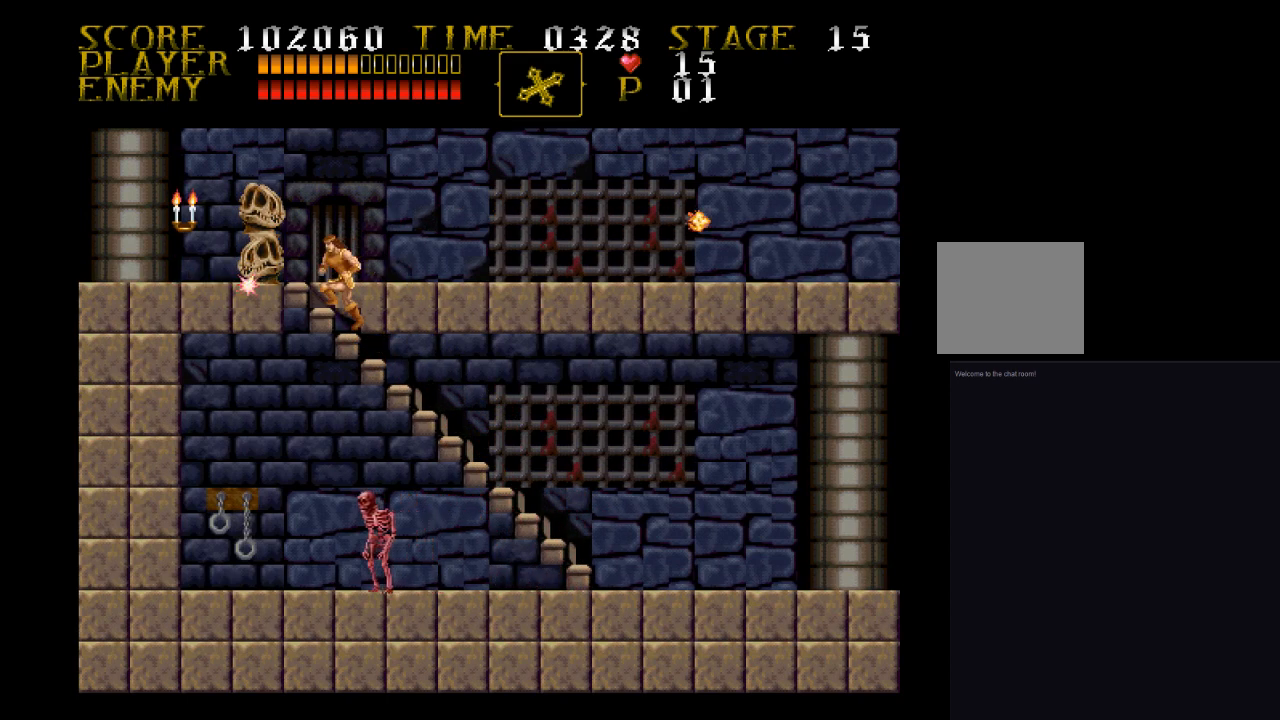
{"buttons": ["SQUARE"], "events": [[267, "SQUARE", "down"], [367, "SQUARE", "up"], [433, "SQUARE", "down"]]}
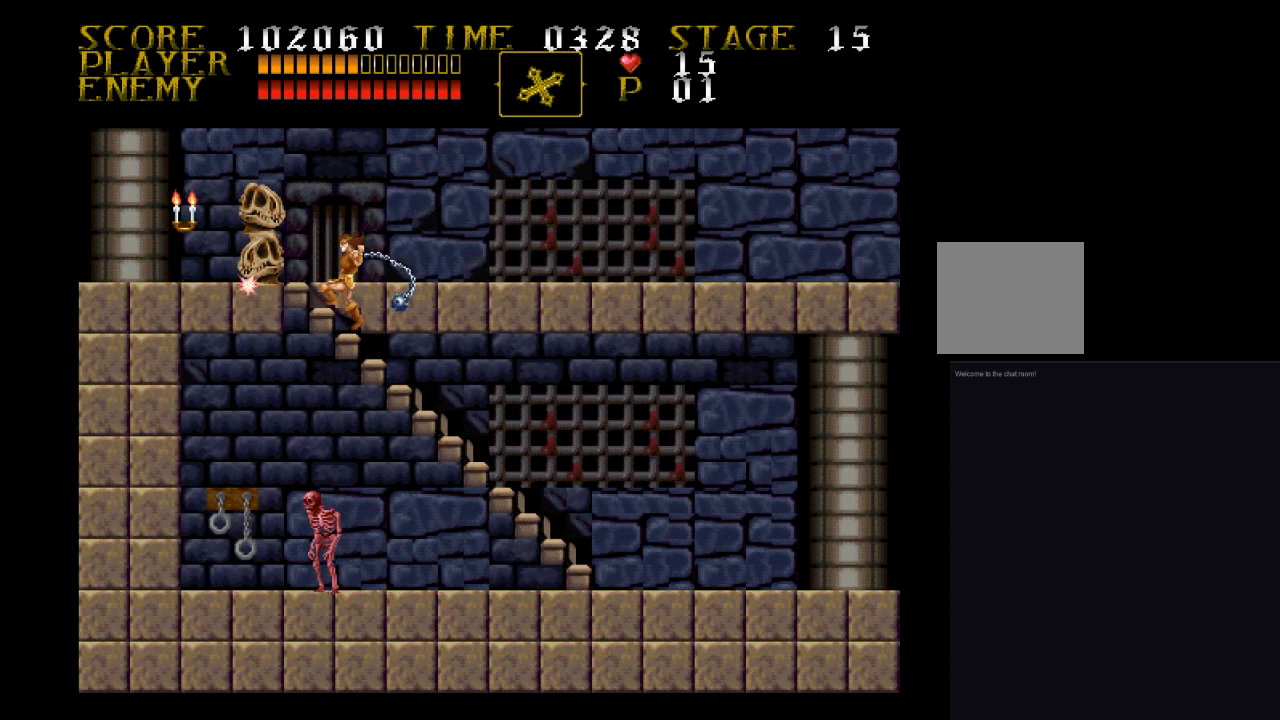
{"buttons": [], "events": [[100, "SQUARE", "up"], [200, "SQUARE", "down"], [367, "SQUARE", "up"]]}
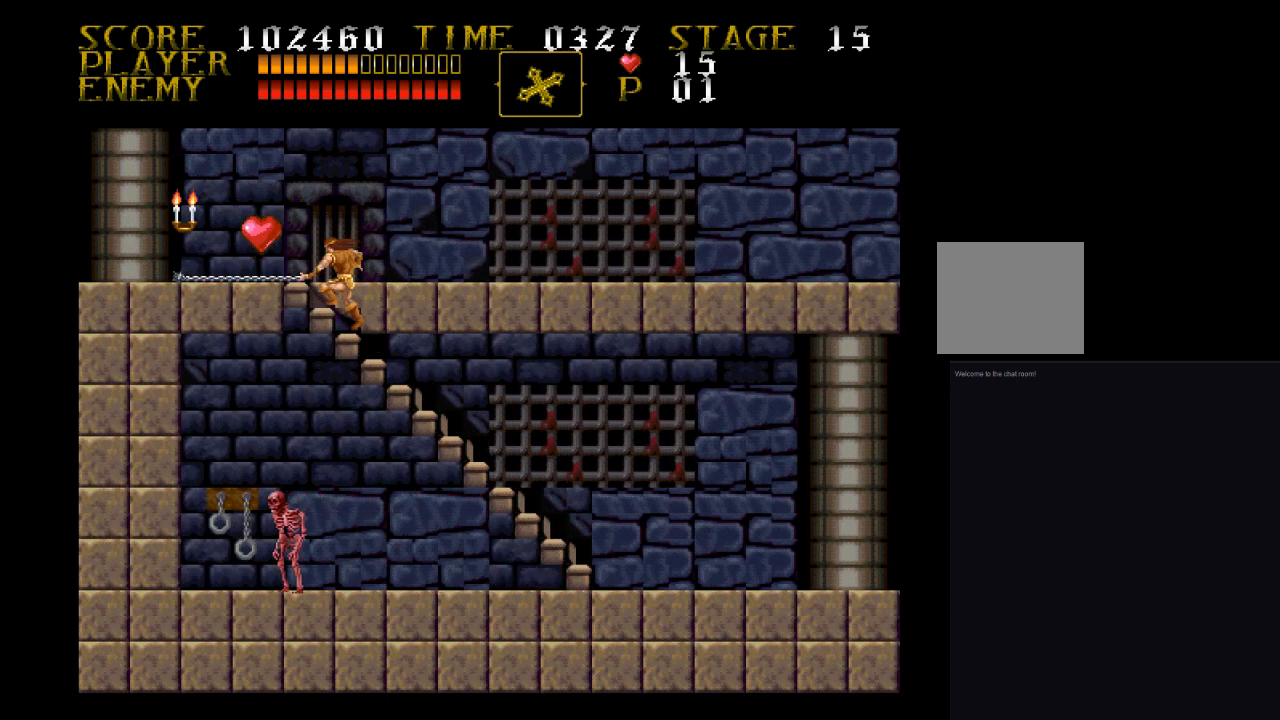
{"buttons": ["DPAD_LEFT"], "events": [[33, "DPAD_LEFT", "down"]]}